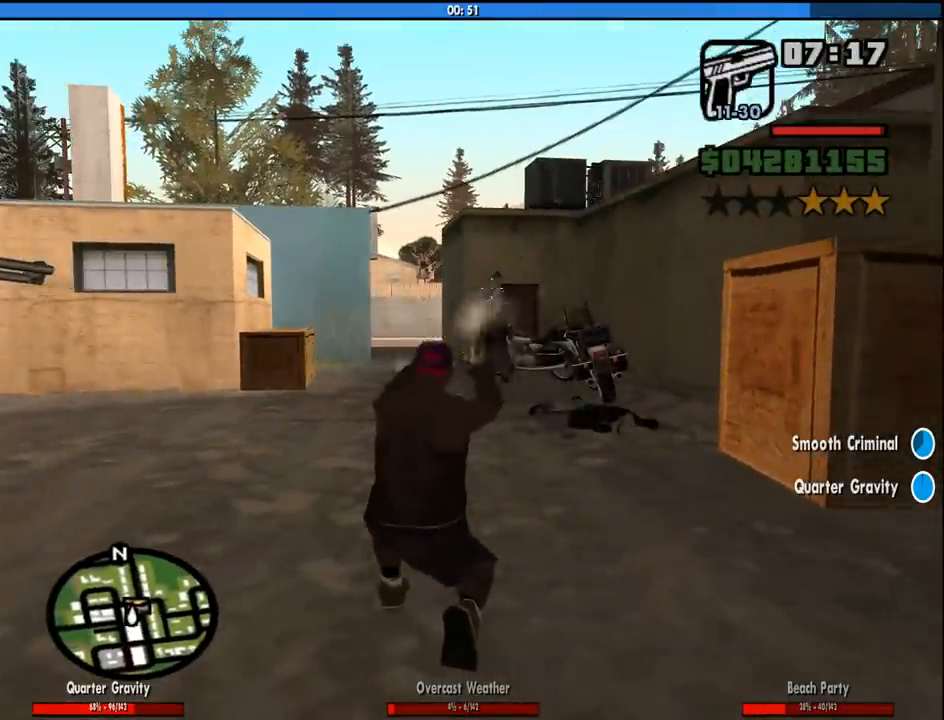
Gameplay with keyboard and mouse; each line is a JSON object with the keys and mouse buttons held at the frame after it. "events" lists presses ("down") and releases ("up") of "1", "2", "3", "4", "5", "6", "8", "a", "alt", "c", "ctrl", "d", "down", "e", "escape", "f", "f1", "f2", "f3", "g", "h", "left", "num2", "q", "r", "right", "s", "shift", "space", "tab", "up", "v", "w", "x", "z", "mouse_left", "mouse_middle", "mouse_right", "mouse_wheel_up" and "mouse_wheel_down" between this image and that frame as [ms after this image, input, new state], when the widget could be followed in between. "mouse_left", "mouse_middle", "mouse_right", "mouse_wheel_up", "mouse_wheel_down" = the "left", "middle", "right", "wheel_up", "wheel_down" buttons of the "mouse" list. No other keys are recorded. Mouse movement is not recorded.
{"keys": ["space", "w"], "mouse": ["wheel_up"], "events": [[50, "mouse_left", "up"], [100, "c", "down"], [150, "c", "up"], [150, "mouse_right", "up"], [233, "w", "down"], [283, "mouse_wheel_down", "down"], [333, "mouse_wheel_down", "up"], [383, "space", "down"], [466, "mouse_wheel_up", "down"]]}
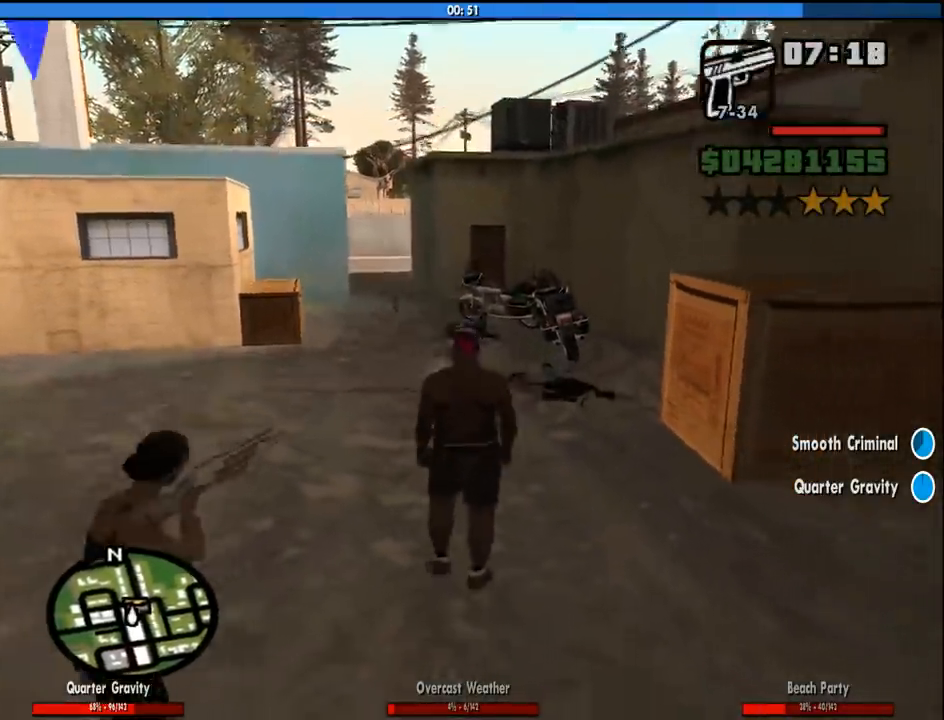
{"keys": ["w"], "mouse": [], "events": [[16, "mouse_wheel_up", "up"], [16, "space", "up"], [166, "space", "down"], [200, "space", "up"]]}
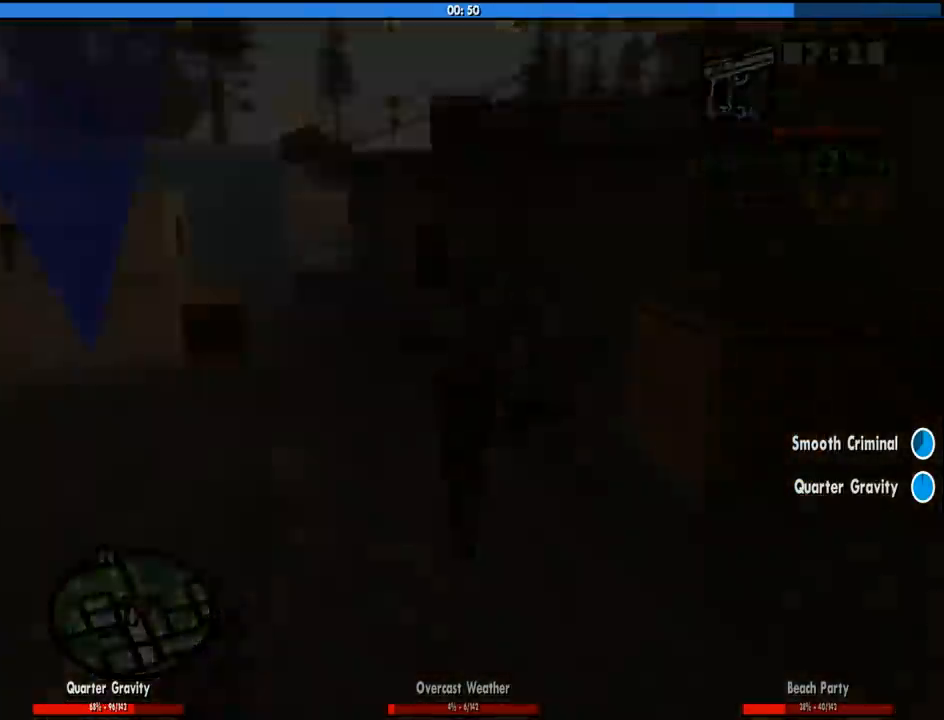
{"keys": ["space"], "mouse": [], "events": [[33, "a", "down"], [166, "a", "up"], [216, "space", "down"], [316, "space", "up"], [400, "w", "up"], [500, "space", "down"]]}
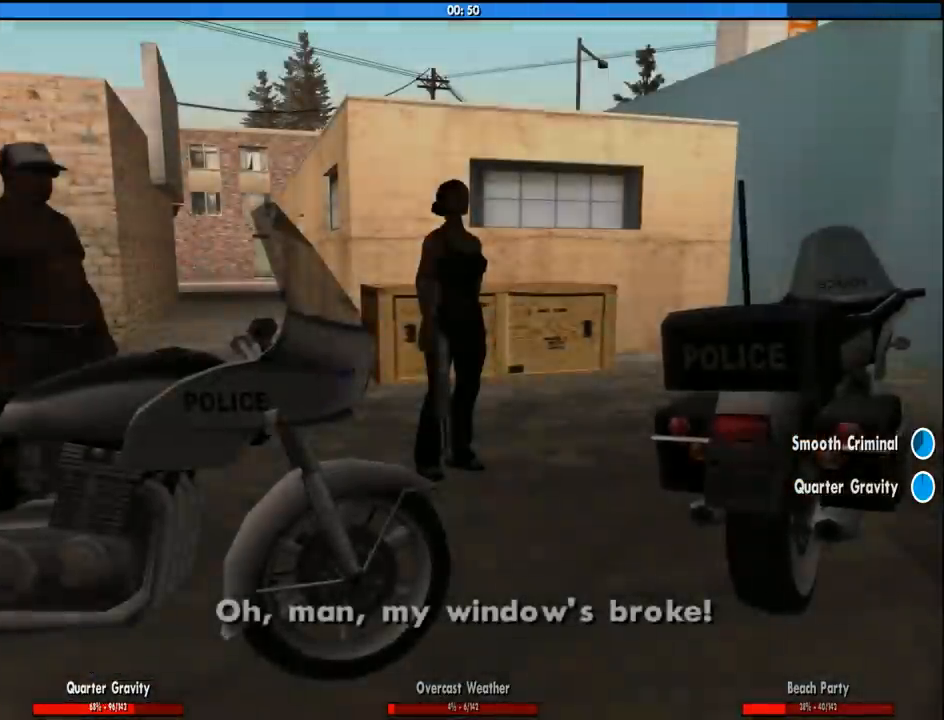
{"keys": ["space"], "mouse": [], "events": [[100, "space", "up"], [233, "space", "down"], [333, "space", "up"], [466, "space", "down"]]}
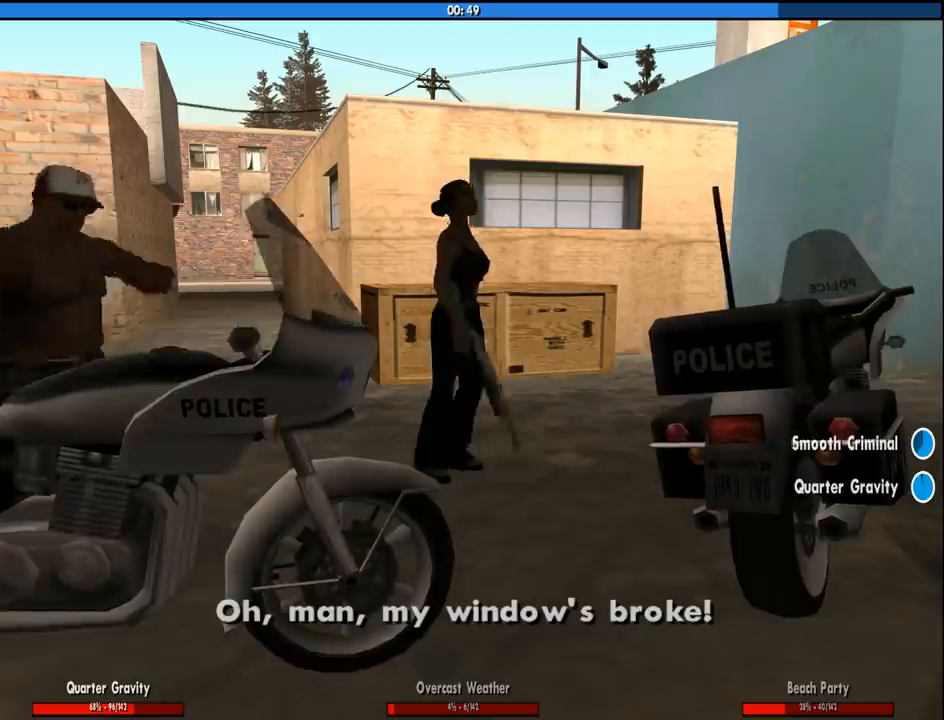
{"keys": [], "mouse": [], "events": [[16, "space", "up"], [150, "space", "down"], [250, "space", "up"], [400, "space", "down"], [483, "space", "up"]]}
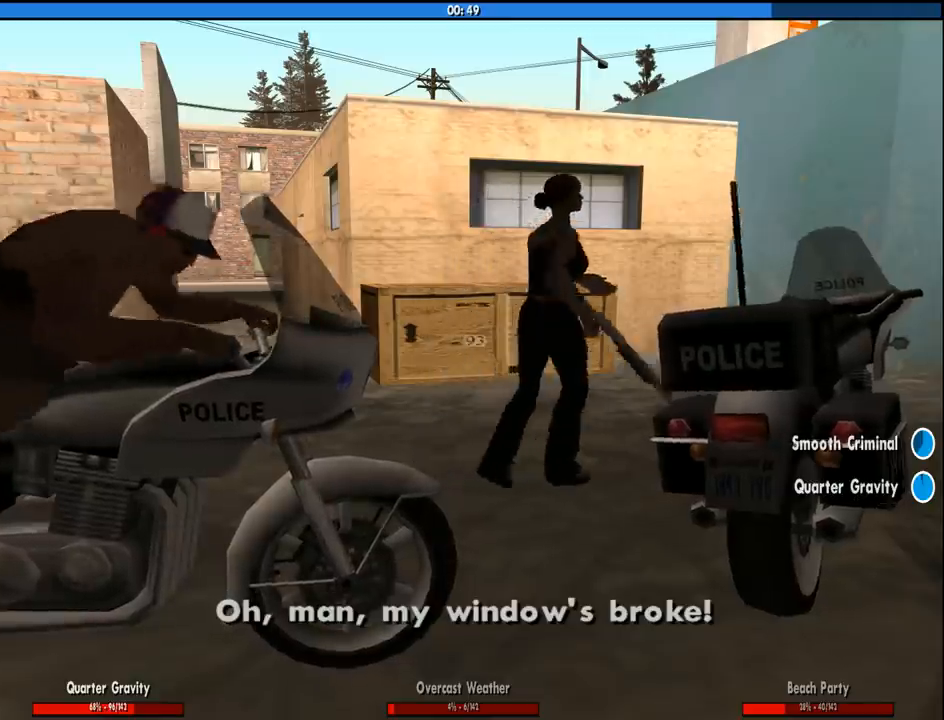
{"keys": [], "mouse": [], "events": [[366, "space", "down"], [450, "space", "up"]]}
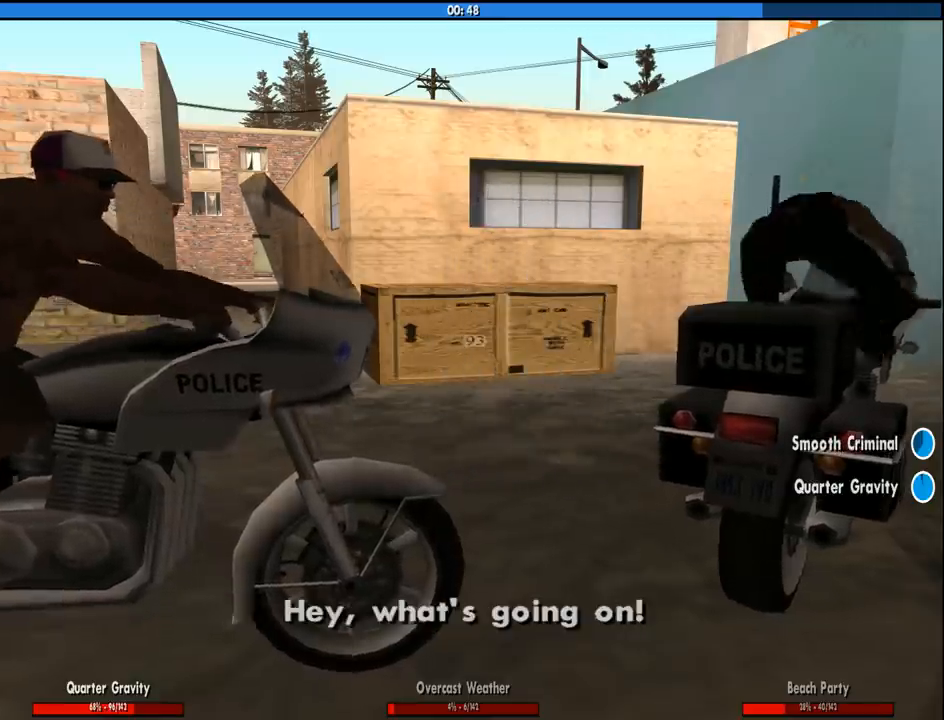
{"keys": [], "mouse": [], "events": [[100, "space", "down"], [183, "space", "up"], [333, "space", "down"], [416, "space", "up"]]}
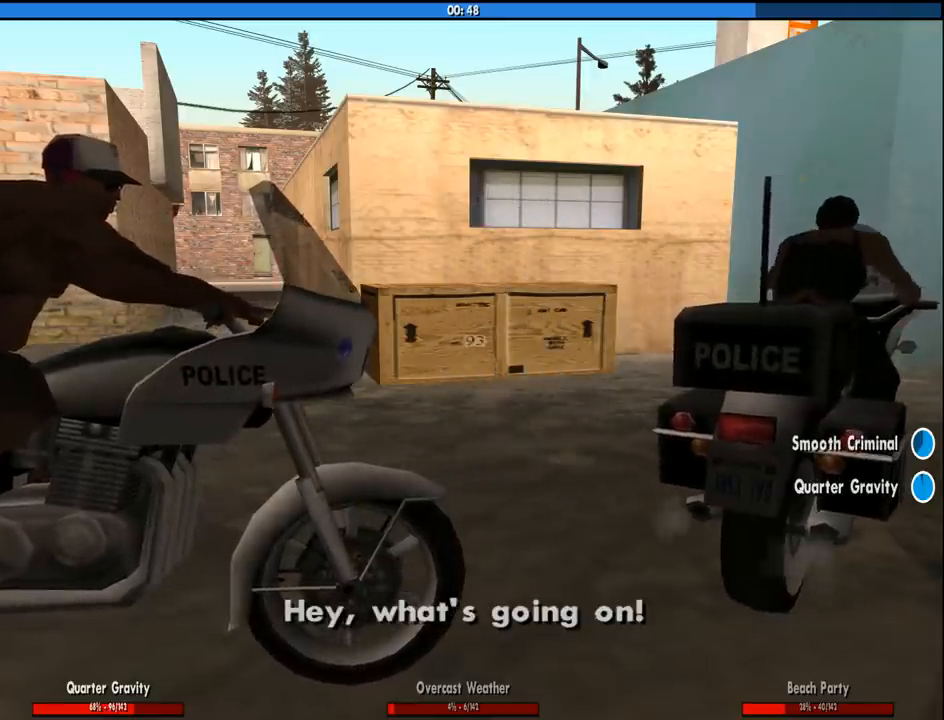
{"keys": ["space"], "mouse": [], "events": [[66, "space", "down"], [166, "space", "up"], [250, "space", "down"], [400, "space", "up"], [483, "space", "down"]]}
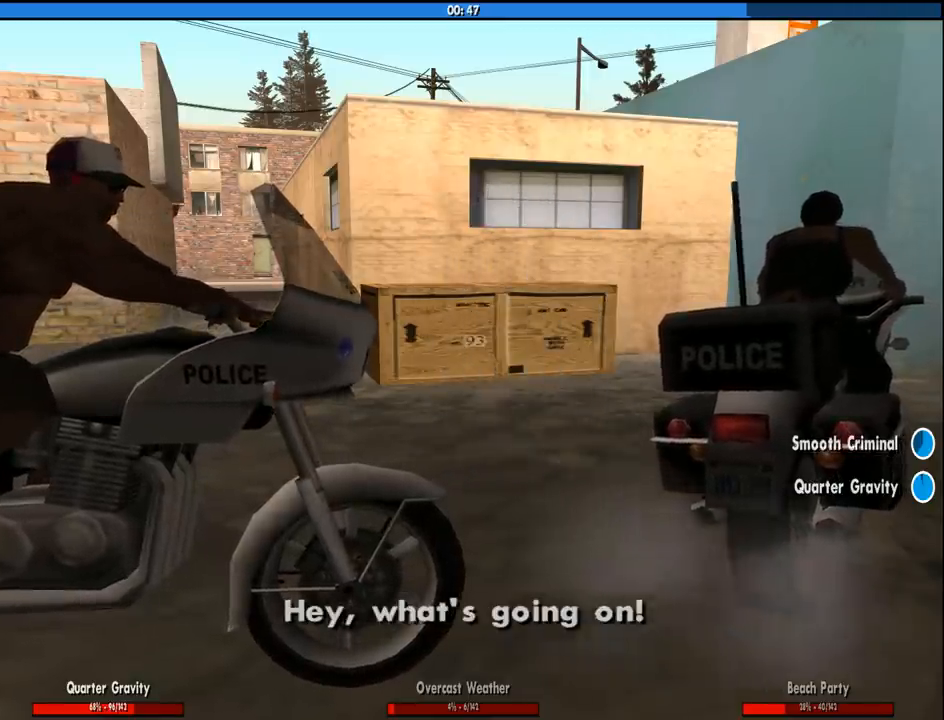
{"keys": ["d", "s"], "mouse": [], "events": [[83, "d", "down"], [83, "space", "up"], [216, "a", "down"], [216, "d", "up"], [216, "space", "down"], [266, "s", "down"], [316, "a", "up"], [316, "space", "up"], [366, "d", "down"], [366, "s", "up"], [400, "space", "down"], [450, "s", "down"], [500, "space", "up"]]}
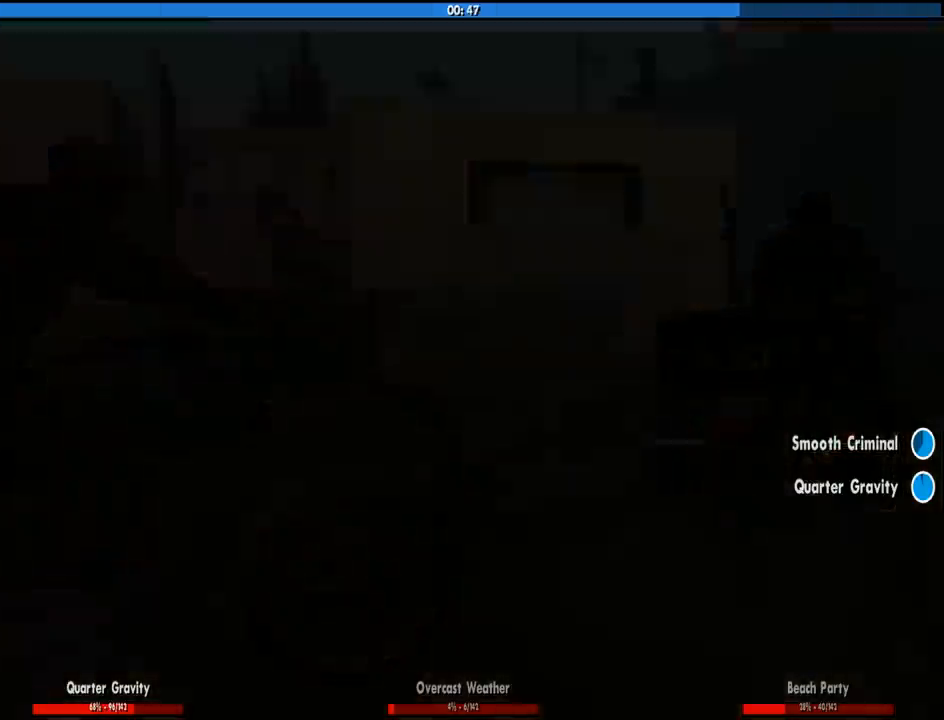
{"keys": ["d", "s"], "mouse": [], "events": []}
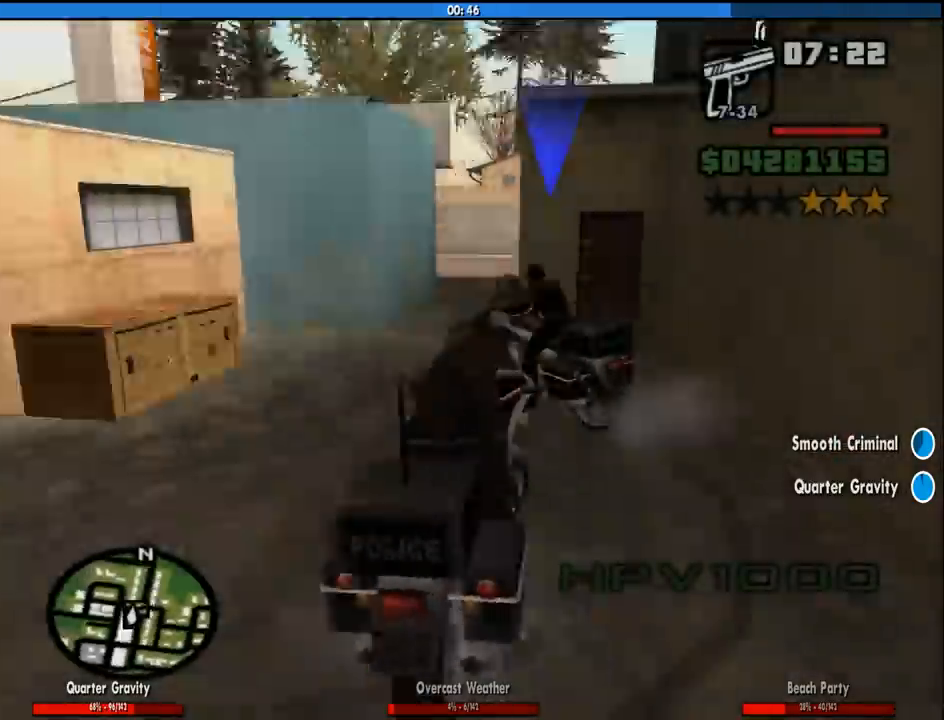
{"keys": ["a"], "mouse": [], "events": [[400, "s", "up"], [433, "a", "down"], [483, "d", "up"]]}
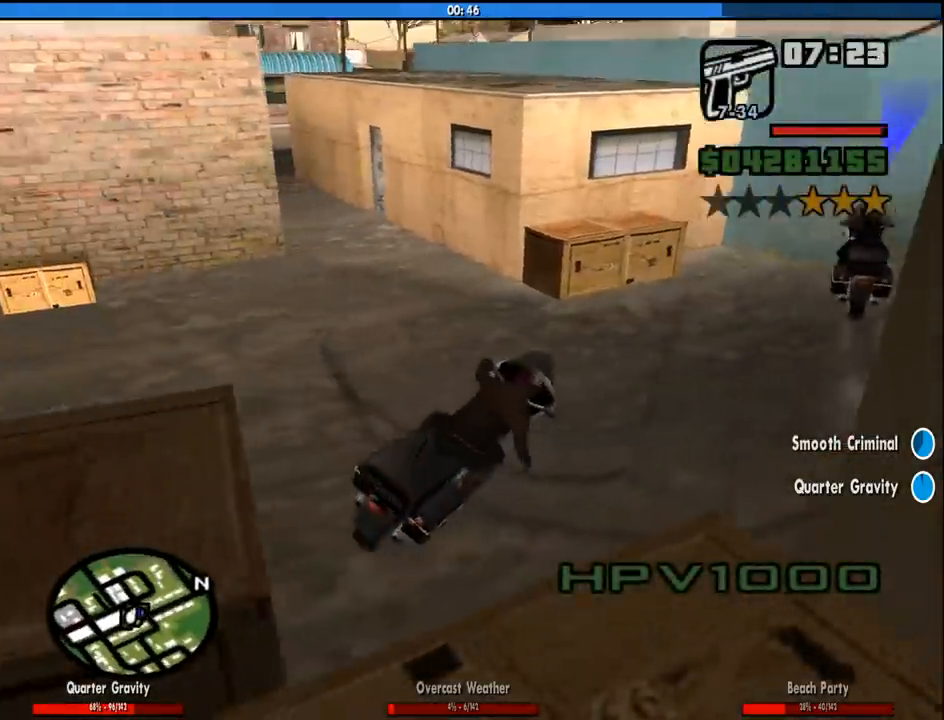
{"keys": ["2", "a"], "mouse": [], "events": [[33, "w", "down"], [266, "2", "down"], [450, "w", "up"]]}
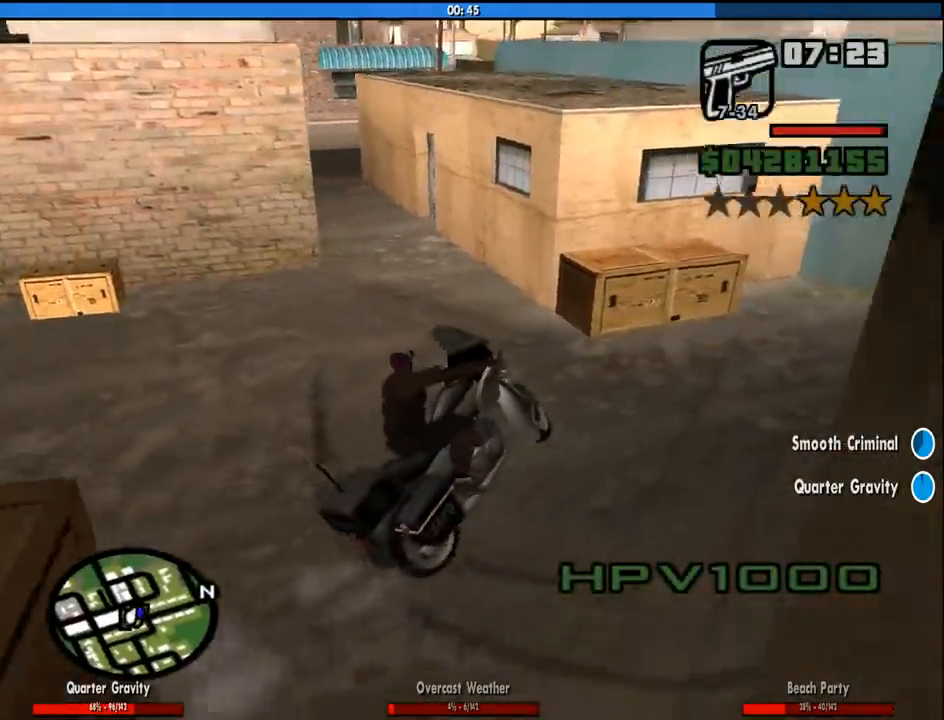
{"keys": ["2", "a"], "mouse": [], "events": []}
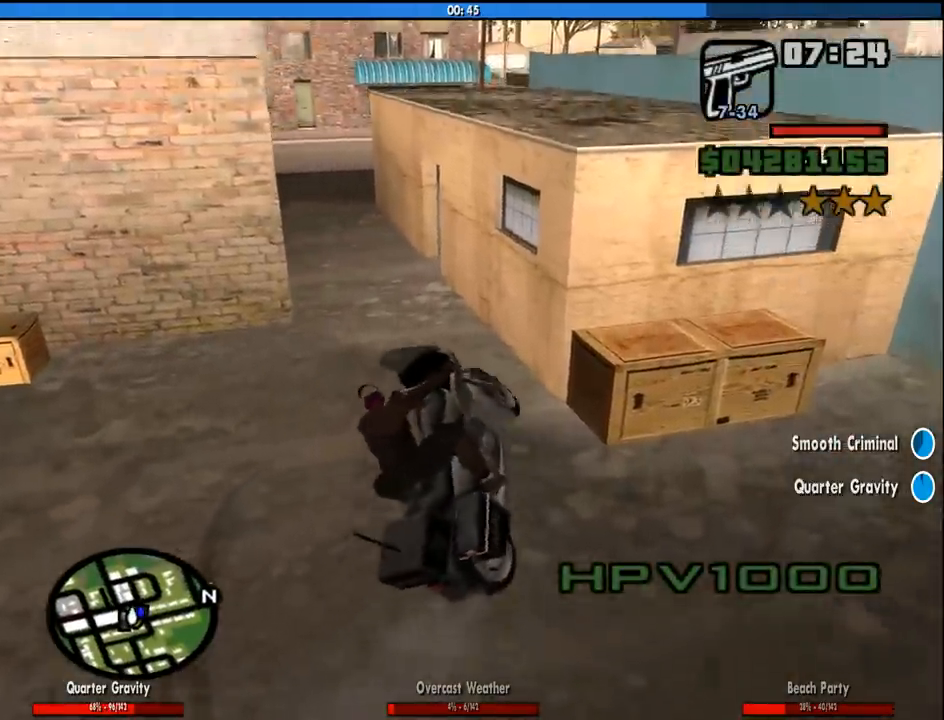
{"keys": ["2", "d", "w"], "mouse": [], "events": [[16, "a", "up"], [400, "w", "down"], [483, "d", "down"]]}
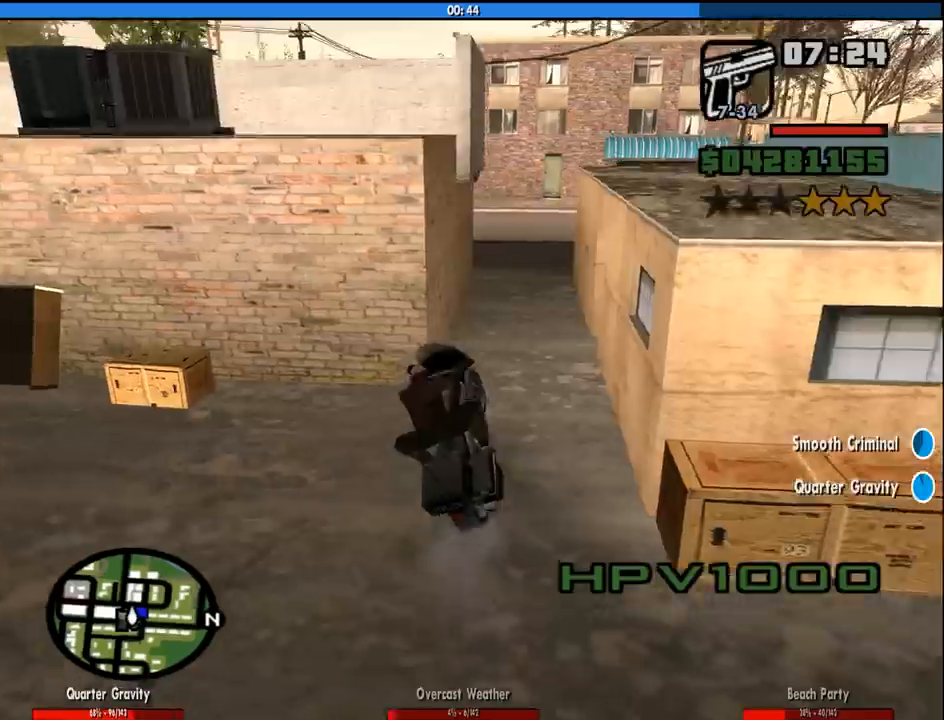
{"keys": ["2"], "mouse": [], "events": [[133, "w", "up"], [316, "d", "up"]]}
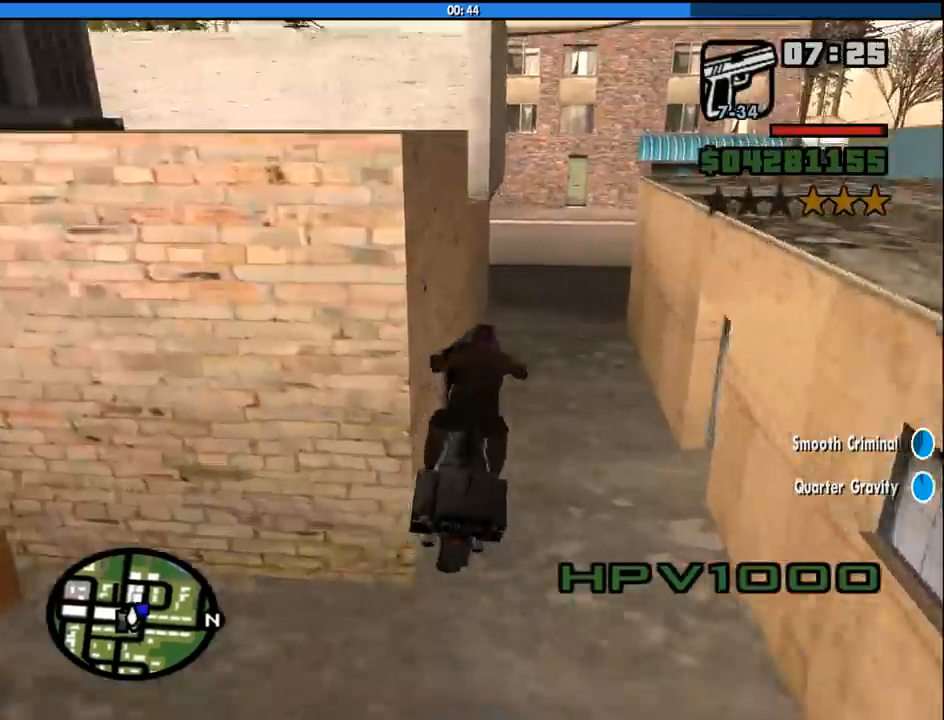
{"keys": ["2"], "mouse": [], "events": [[183, "d", "down"], [333, "d", "up"]]}
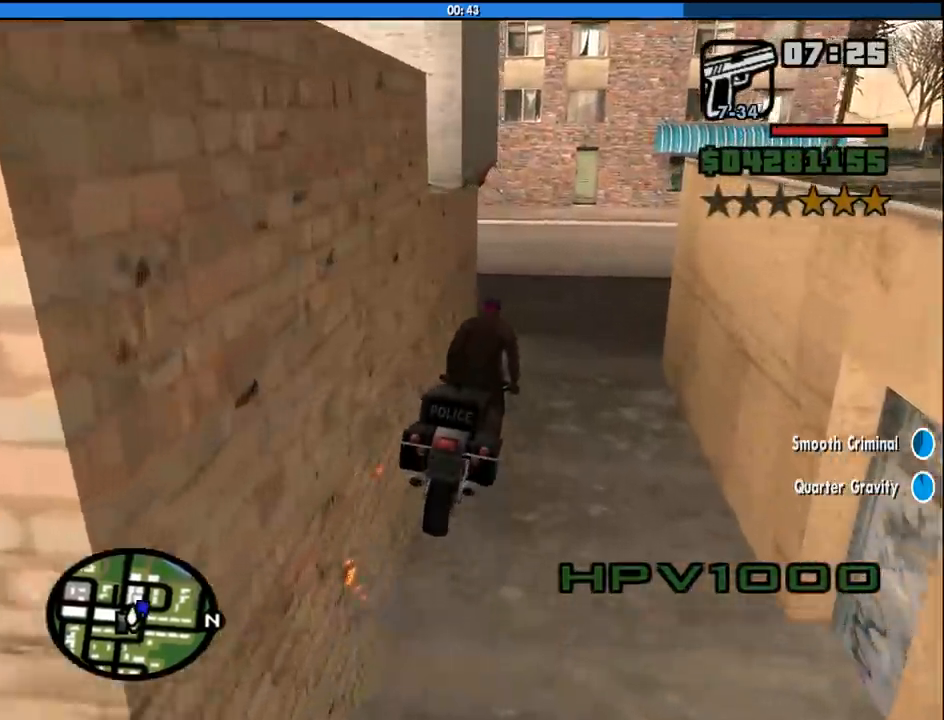
{"keys": ["2"], "mouse": [], "events": [[300, "w", "down"], [400, "w", "up"]]}
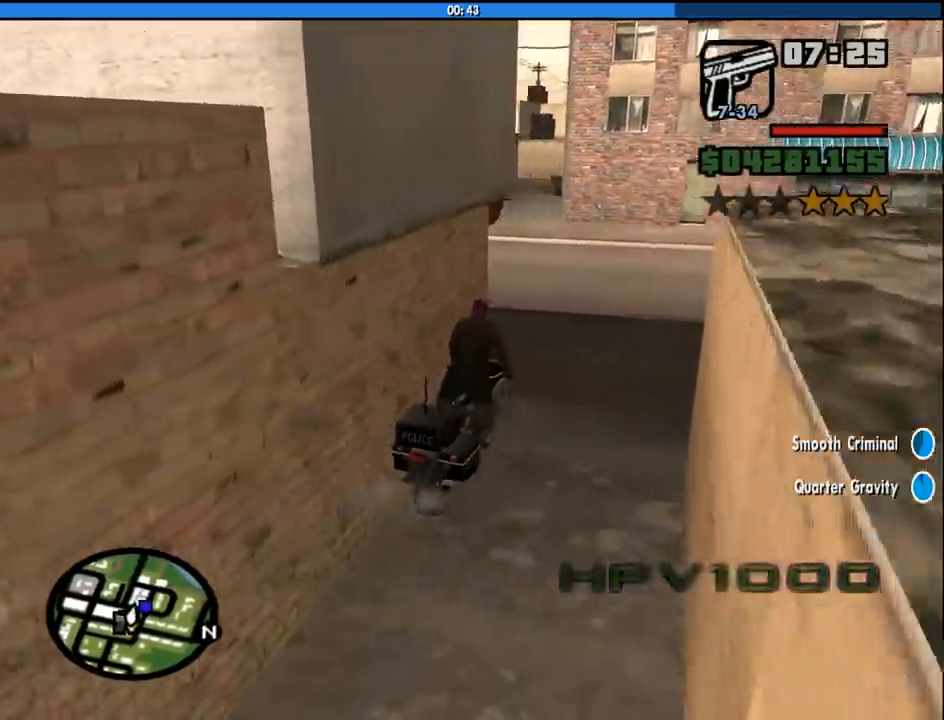
{"keys": ["2", "a", "w"], "mouse": [], "events": [[33, "a", "down"], [133, "w", "down"], [266, "a", "up"], [366, "a", "down"]]}
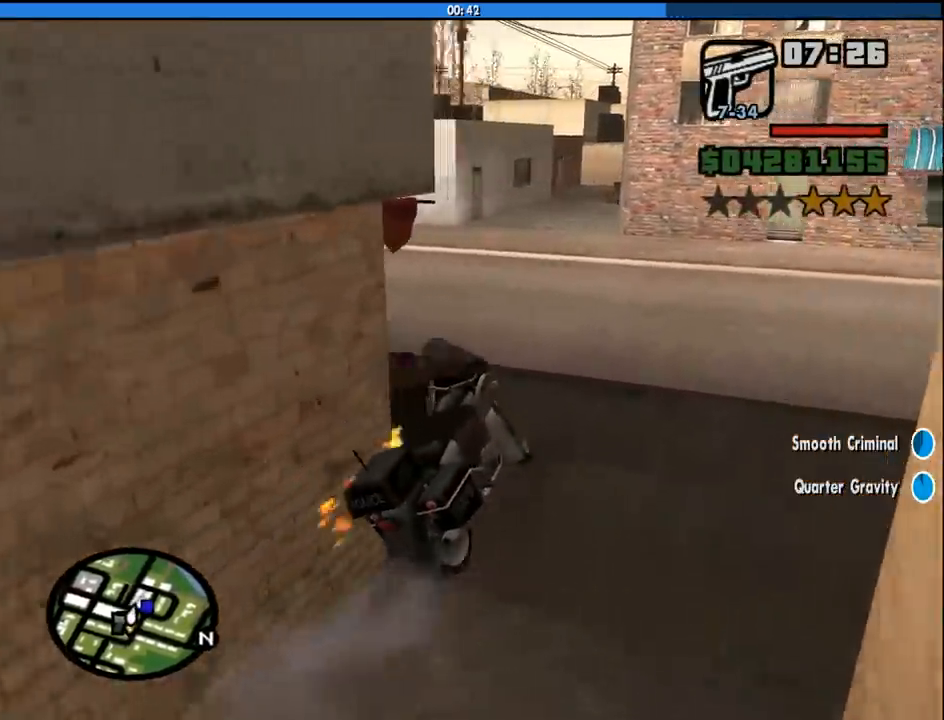
{"keys": ["2", "a"], "mouse": [], "events": [[100, "w", "up"]]}
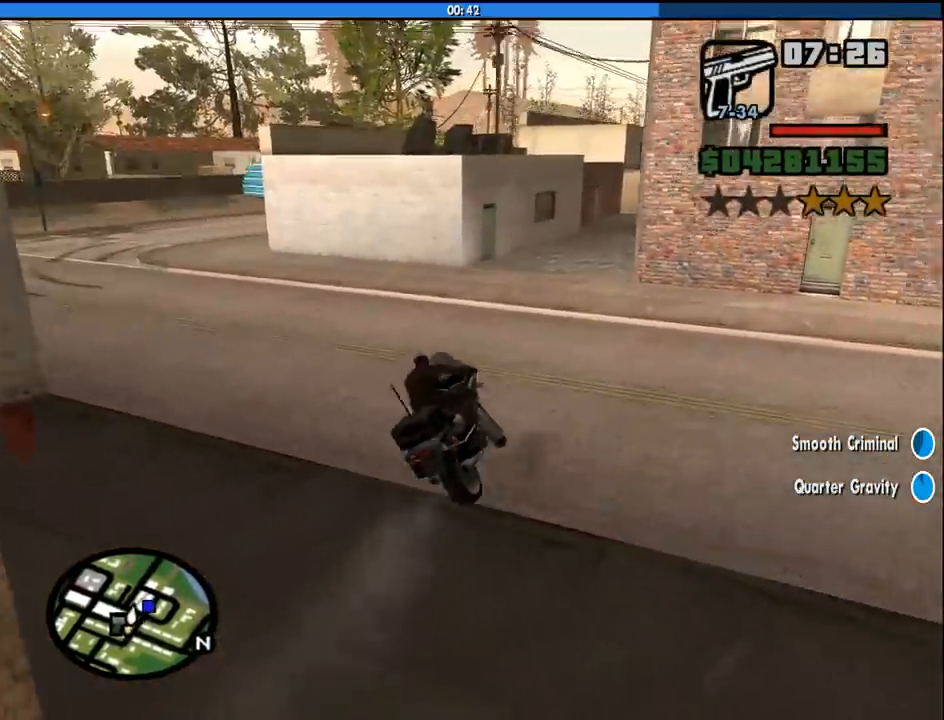
{"keys": ["2", "a"], "mouse": [], "events": []}
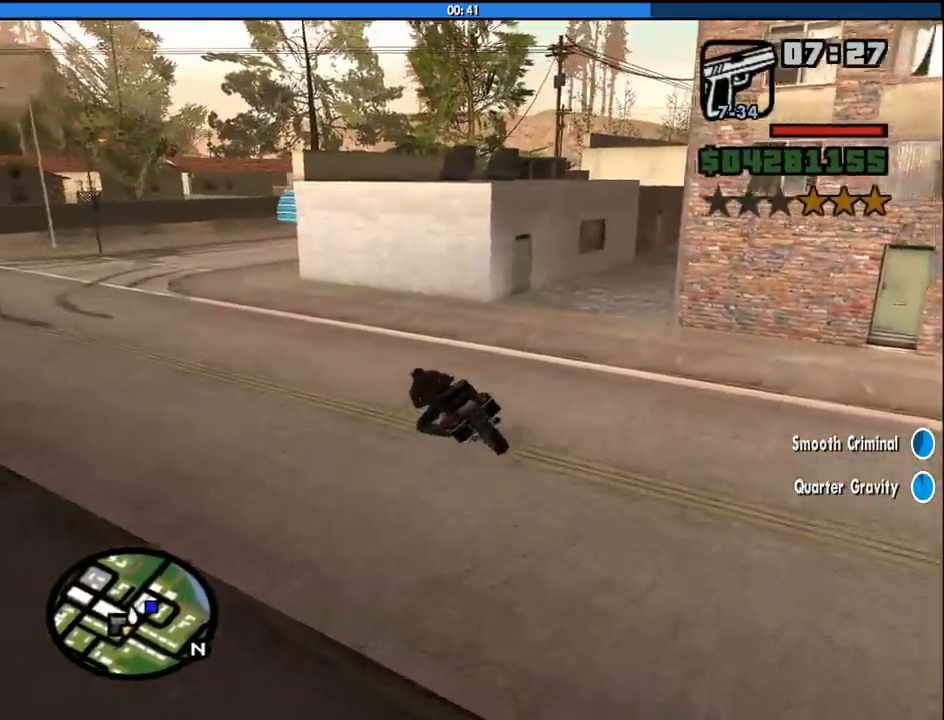
{"keys": ["d", "w"], "mouse": [], "events": [[33, "w", "down"], [166, "a", "up"], [216, "d", "down"], [316, "2", "up"]]}
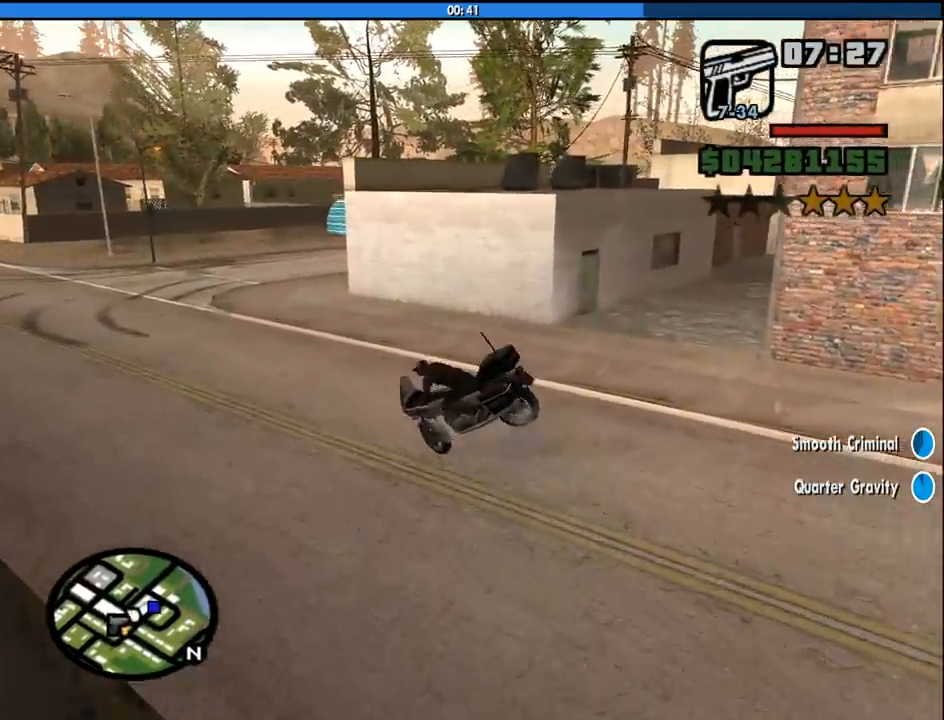
{"keys": ["5"], "mouse": [], "events": [[333, "w", "up"], [383, "5", "down"], [433, "d", "up"]]}
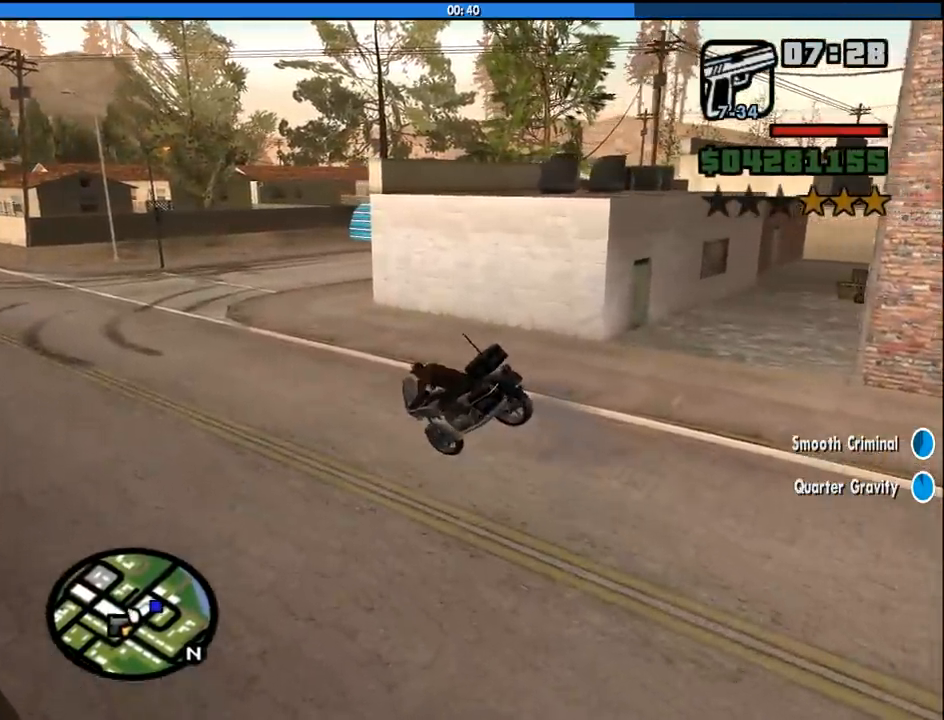
{"keys": ["d", "w"], "mouse": [], "events": [[66, "5", "up"], [66, "a", "down"], [150, "5", "down"], [250, "5", "up"], [250, "w", "down"], [300, "a", "up"], [400, "d", "down"]]}
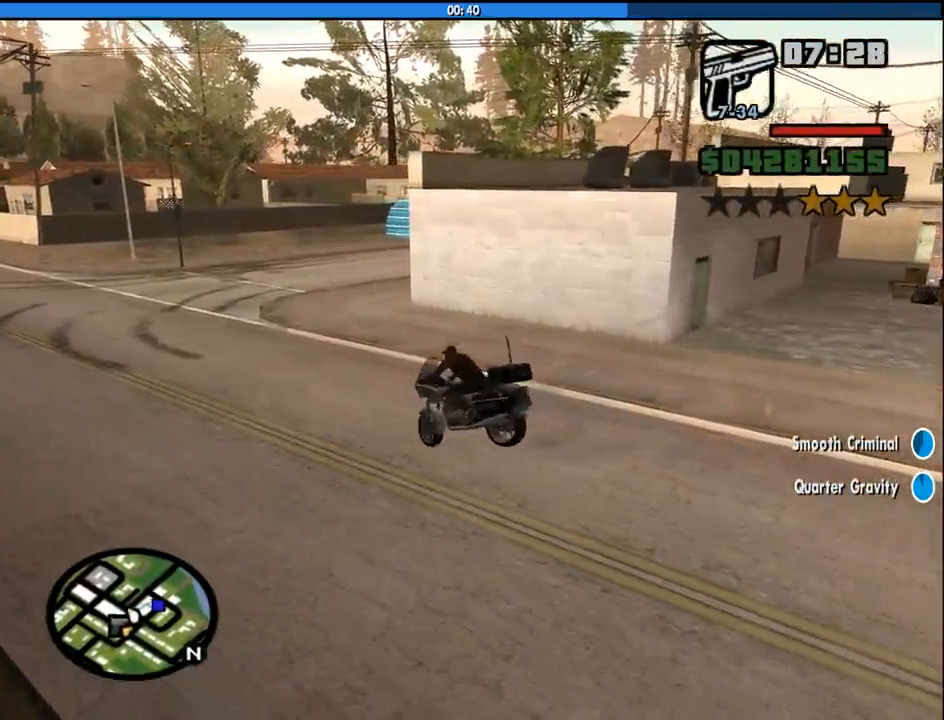
{"keys": ["2", "w"], "mouse": [], "events": [[183, "d", "up"], [216, "2", "down"], [216, "w", "up"], [416, "w", "down"]]}
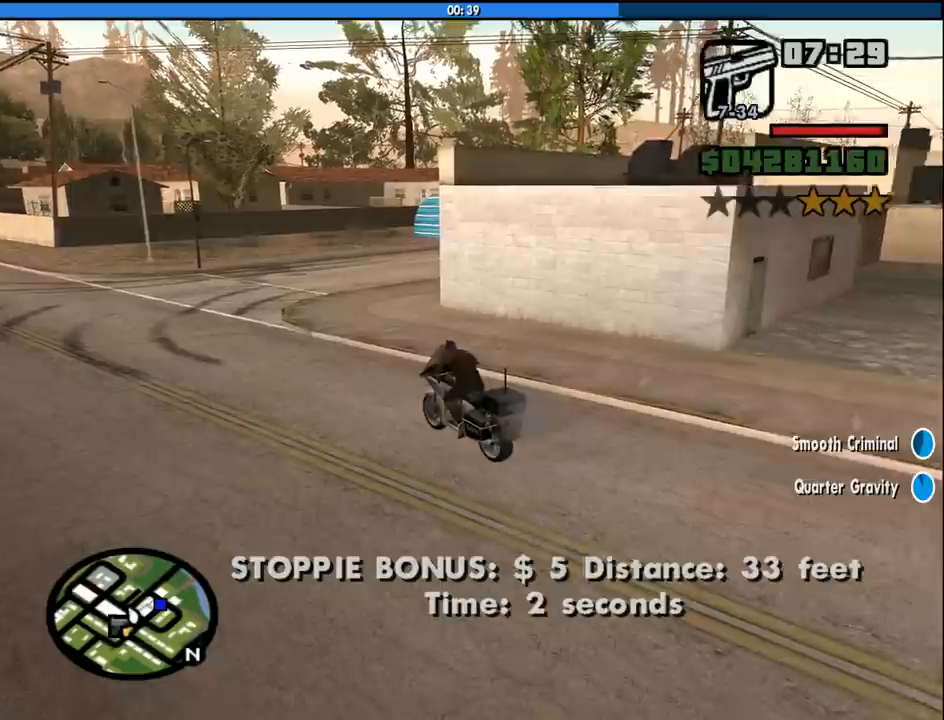
{"keys": ["2", "d", "w"], "mouse": [], "events": [[100, "d", "down"], [183, "2", "up"], [183, "d", "up"], [383, "d", "down"], [416, "2", "down"]]}
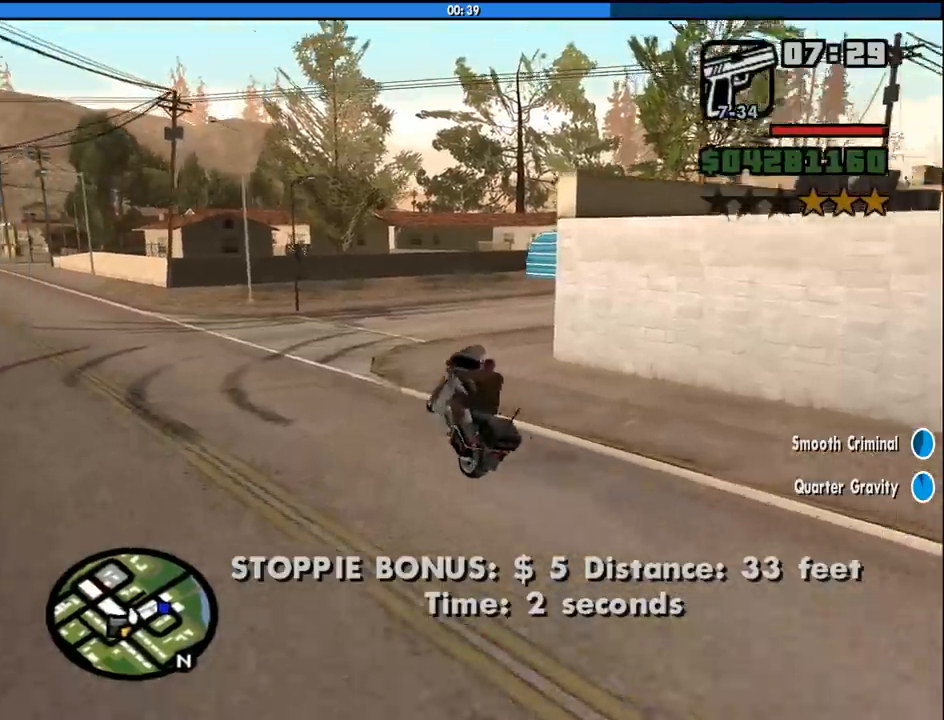
{"keys": ["2"], "mouse": [], "events": [[66, "w", "up"], [116, "2", "up"], [150, "2", "down"], [200, "d", "up"], [300, "d", "down"], [483, "d", "up"]]}
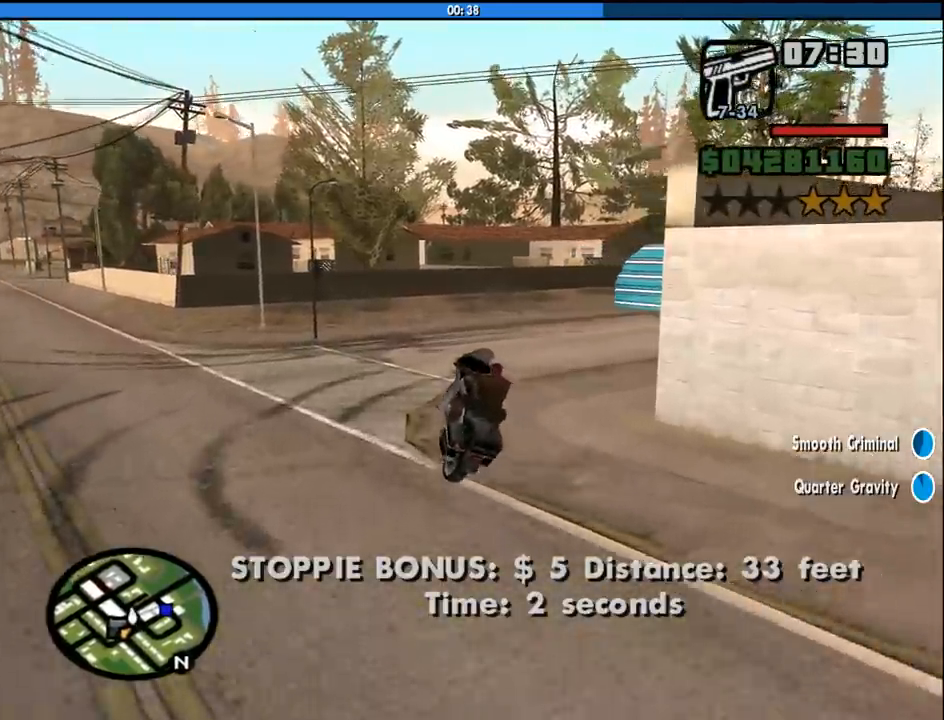
{"keys": ["d", "w"], "mouse": [], "events": [[166, "2", "up"], [266, "d", "down"], [416, "d", "up"], [450, "d", "down"], [500, "w", "down"]]}
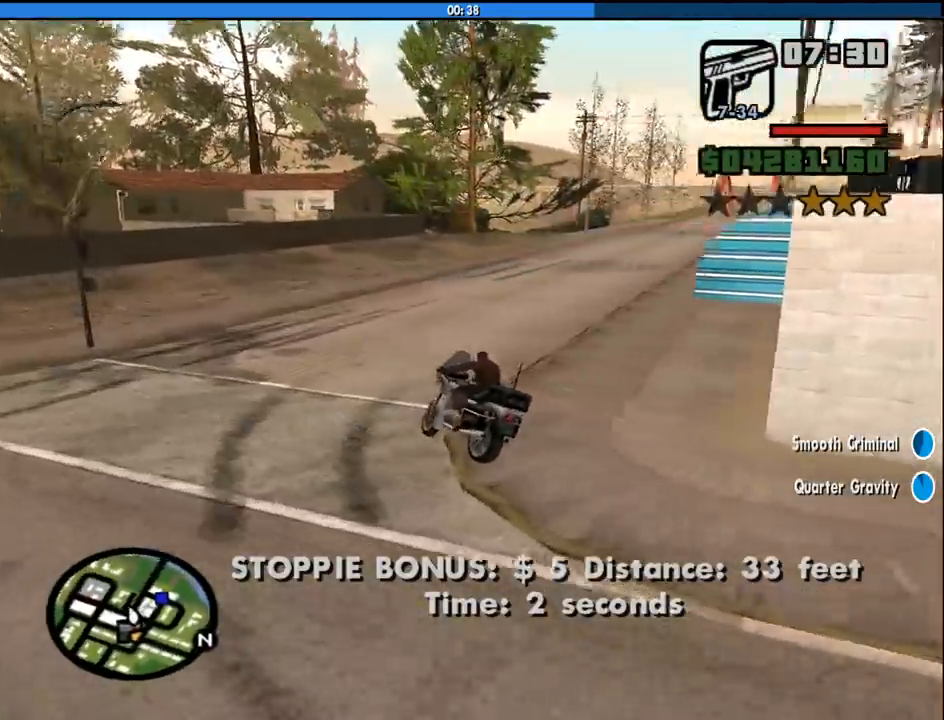
{"keys": [], "mouse": [], "events": [[150, "w", "up"], [416, "d", "up"]]}
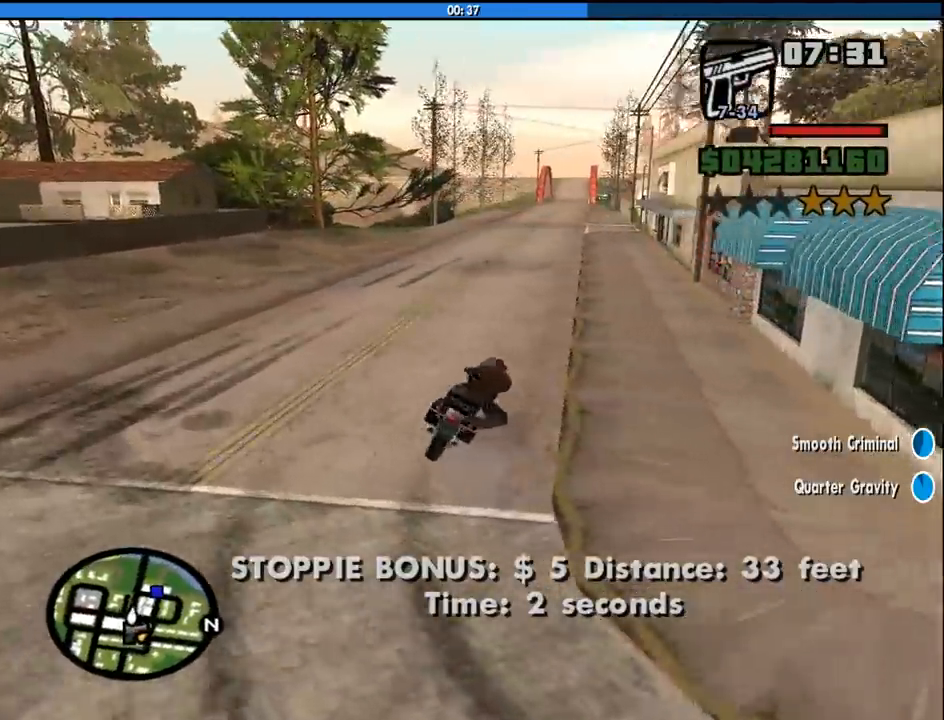
{"keys": ["a", "w"], "mouse": [], "events": [[16, "a", "down"], [116, "w", "down"]]}
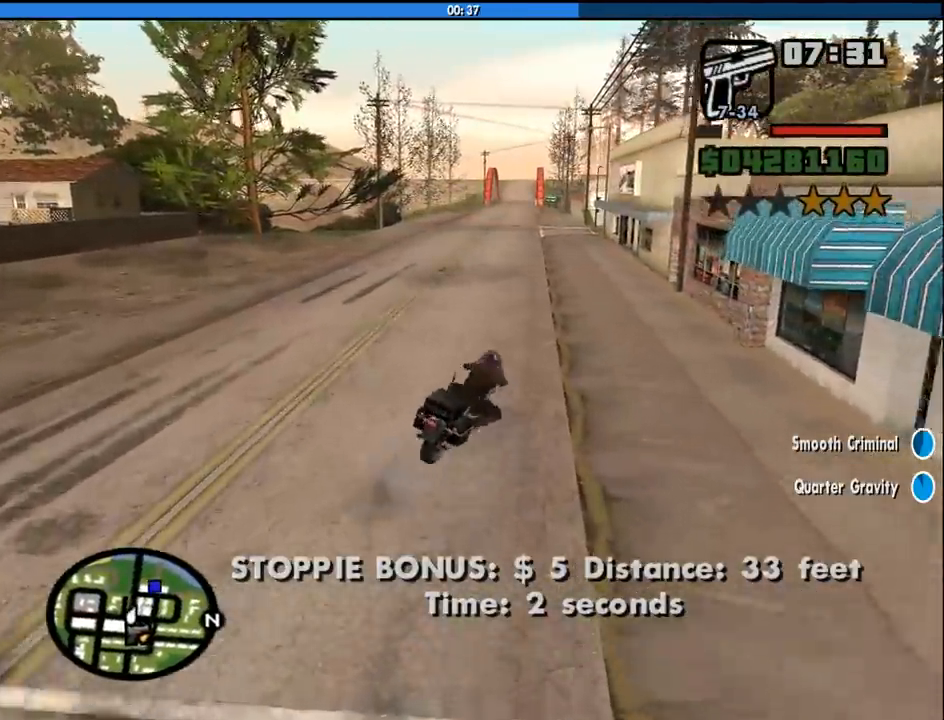
{"keys": [], "mouse": [], "events": [[83, "w", "up"], [216, "a", "up"], [216, "d", "down"], [500, "d", "up"]]}